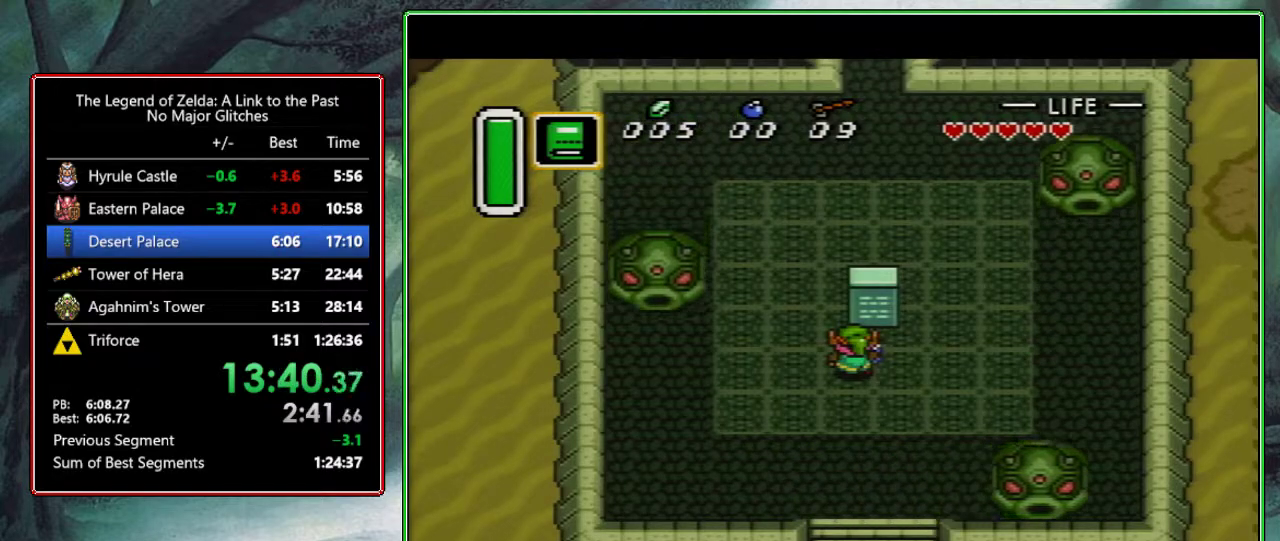
Gameplay with a controller (Nintendo layout); each line is a JSON object with the inputs held at the frame after it. "events" lists button and stick changes between this image and that frame as [ms after this image, input, new state], when the widget could be followed in between. Not read: L3 R3.
{"buttons": ["DPAD_UP"], "events": [[100, "DPAD_LEFT", "down"], [333, "DPAD_LEFT", "up"]]}
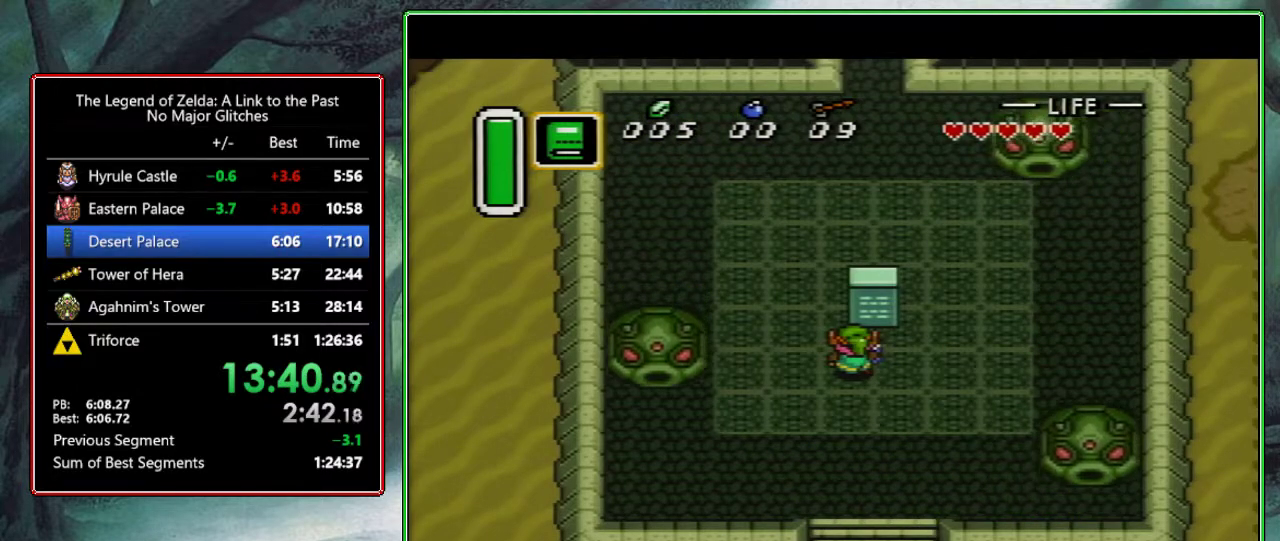
{"buttons": ["DPAD_UP"], "events": []}
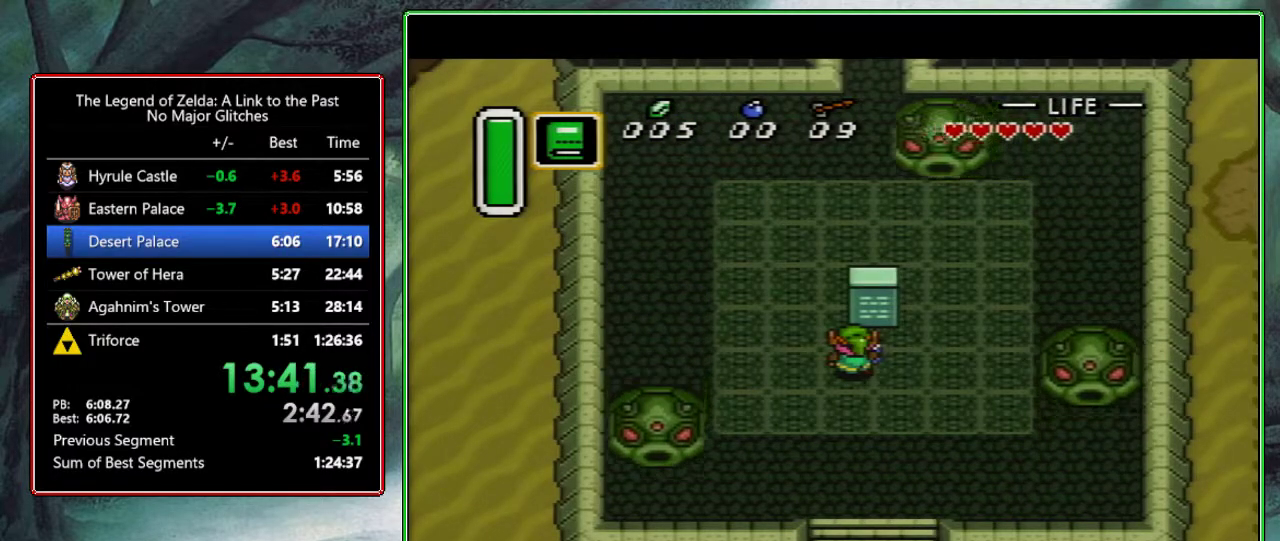
{"buttons": ["DPAD_UP"], "events": []}
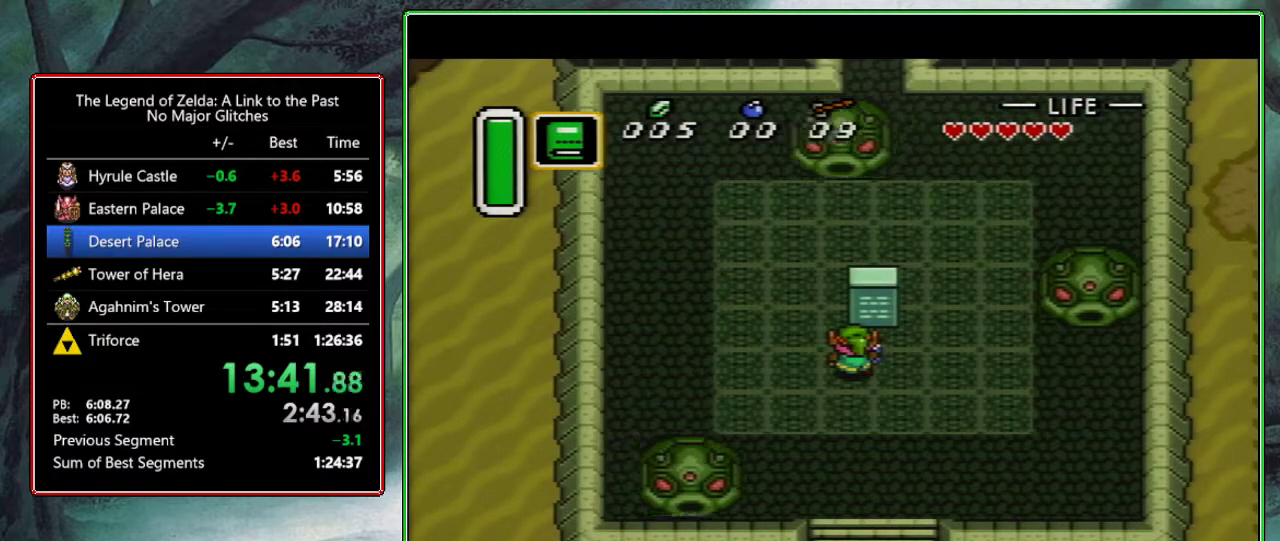
{"buttons": ["DPAD_UP"], "events": [[217, "DPAD_LEFT", "down"], [283, "DPAD_LEFT", "up"]]}
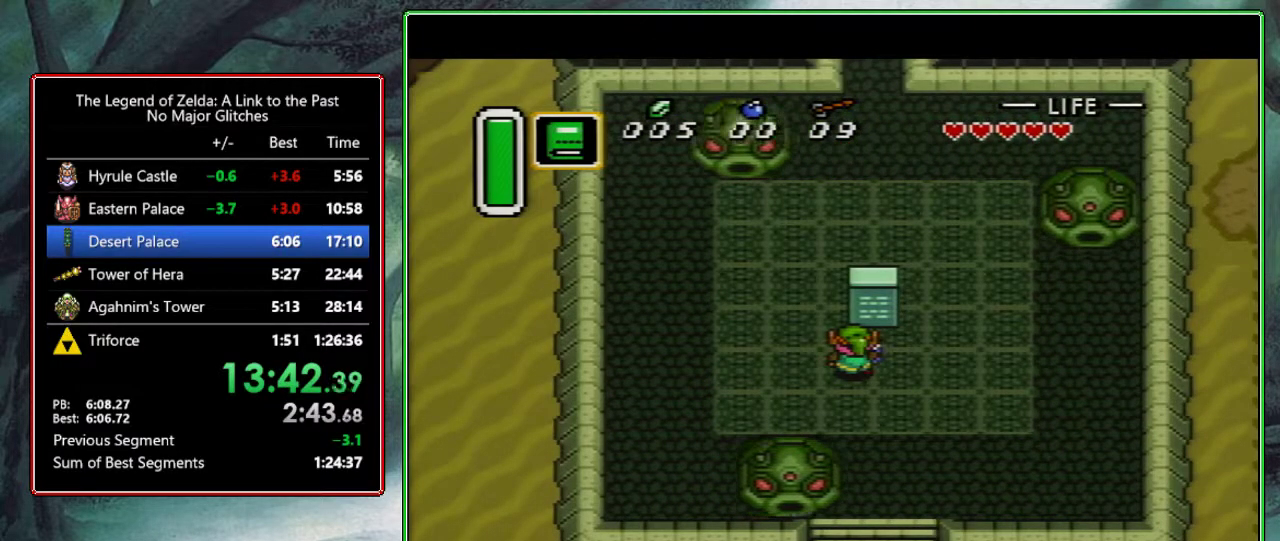
{"buttons": ["DPAD_UP", "DPAD_LEFT"], "events": [[117, "DPAD_LEFT", "down"], [250, "DPAD_LEFT", "up"], [433, "DPAD_LEFT", "down"]]}
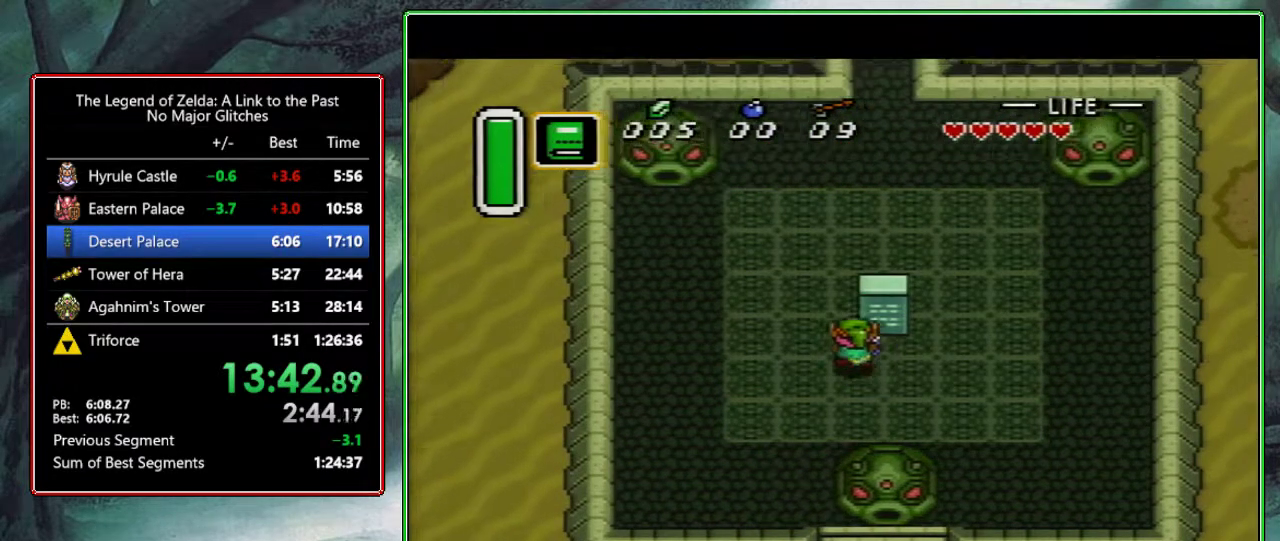
{"buttons": ["DPAD_UP"], "events": [[83, "DPAD_LEFT", "up"], [250, "DPAD_RIGHT", "down"], [300, "DPAD_RIGHT", "up"]]}
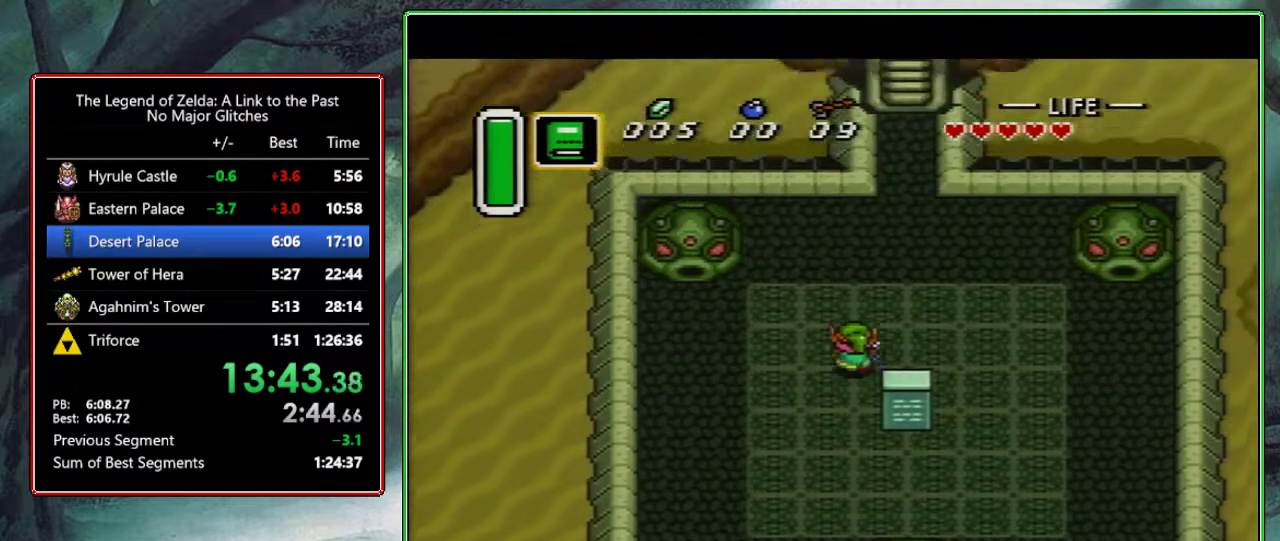
{"buttons": ["DPAD_UP"], "events": [[17, "DPAD_RIGHT", "down"], [67, "DPAD_RIGHT", "up"], [117, "DPAD_RIGHT", "down"], [167, "DPAD_RIGHT", "up"], [350, "DPAD_RIGHT", "down"], [433, "DPAD_RIGHT", "up"]]}
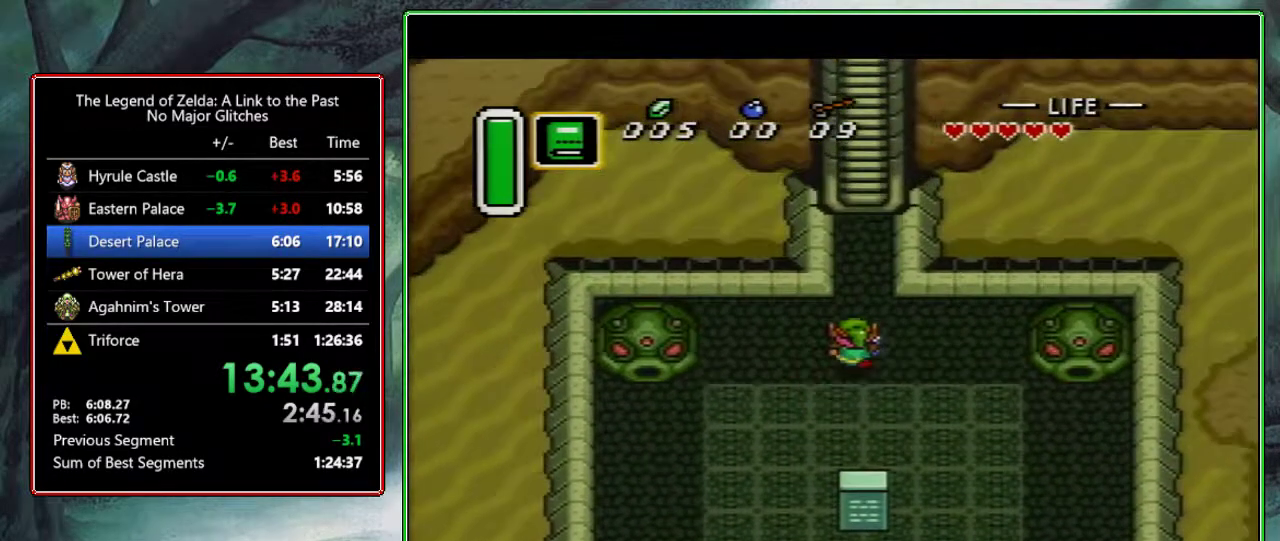
{"buttons": ["DPAD_UP"], "events": []}
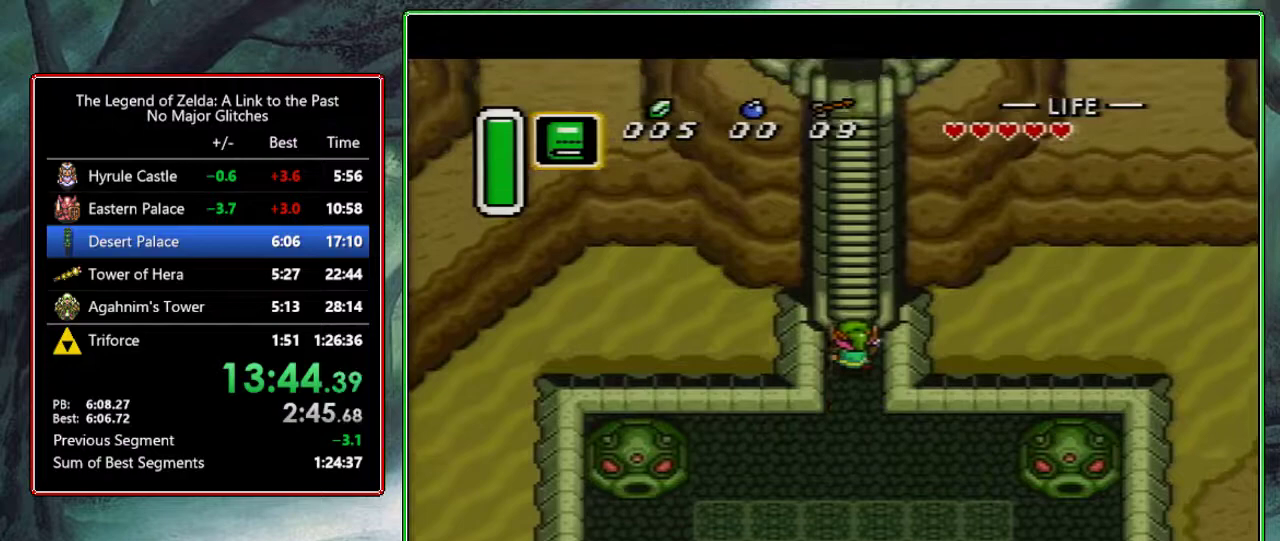
{"buttons": ["DPAD_UP"], "events": [[433, "DPAD_LEFT", "down"], [483, "DPAD_LEFT", "up"]]}
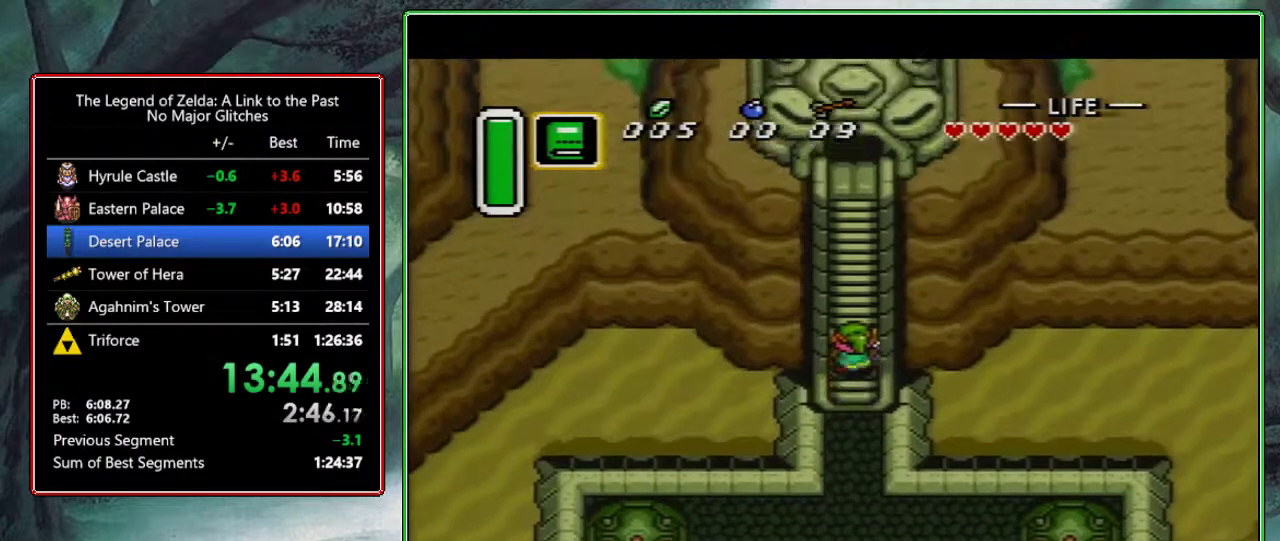
{"buttons": ["DPAD_UP"], "events": [[50, "DPAD_LEFT", "down"], [100, "DPAD_LEFT", "up"], [183, "DPAD_LEFT", "down"], [233, "DPAD_LEFT", "up"], [400, "DPAD_LEFT", "down"], [467, "DPAD_LEFT", "up"]]}
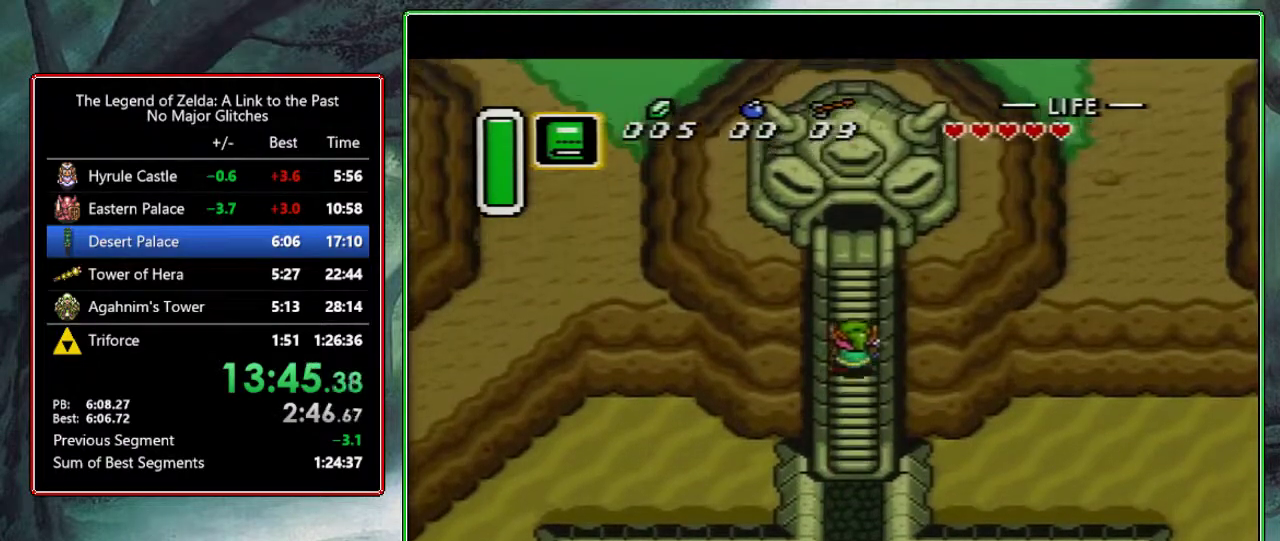
{"buttons": ["DPAD_UP", "DPAD_LEFT"], "events": [[17, "DPAD_LEFT", "down"], [83, "DPAD_LEFT", "up"], [133, "DPAD_LEFT", "down"], [183, "DPAD_LEFT", "up"], [483, "DPAD_LEFT", "down"]]}
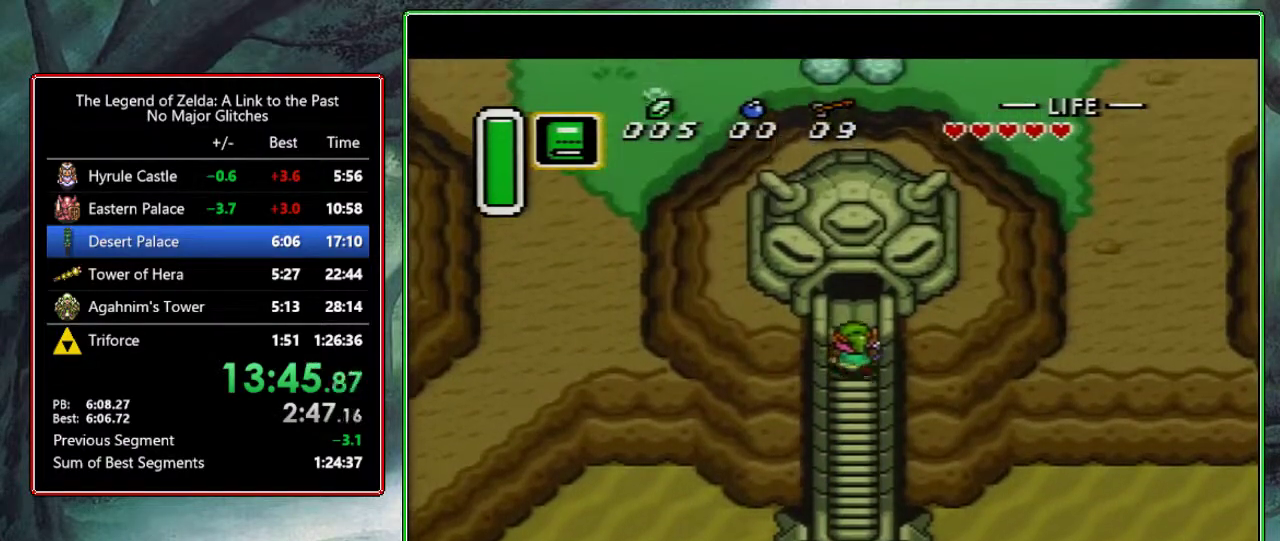
{"buttons": ["DPAD_UP"], "events": [[50, "DPAD_LEFT", "up"], [133, "DPAD_LEFT", "down"], [183, "DPAD_LEFT", "up"], [350, "DPAD_LEFT", "down"], [400, "DPAD_LEFT", "up"], [400, "DPAD_RIGHT", "down"], [483, "DPAD_RIGHT", "up"]]}
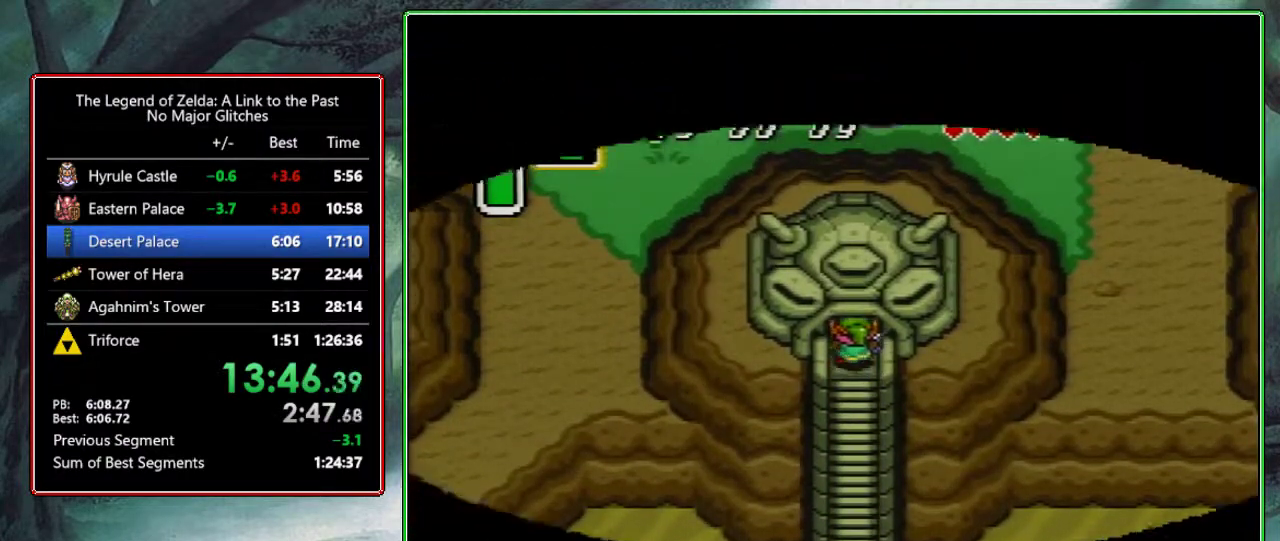
{"buttons": ["DPAD_UP"], "events": [[17, "DPAD_LEFT", "down"], [167, "DPAD_LEFT", "up"]]}
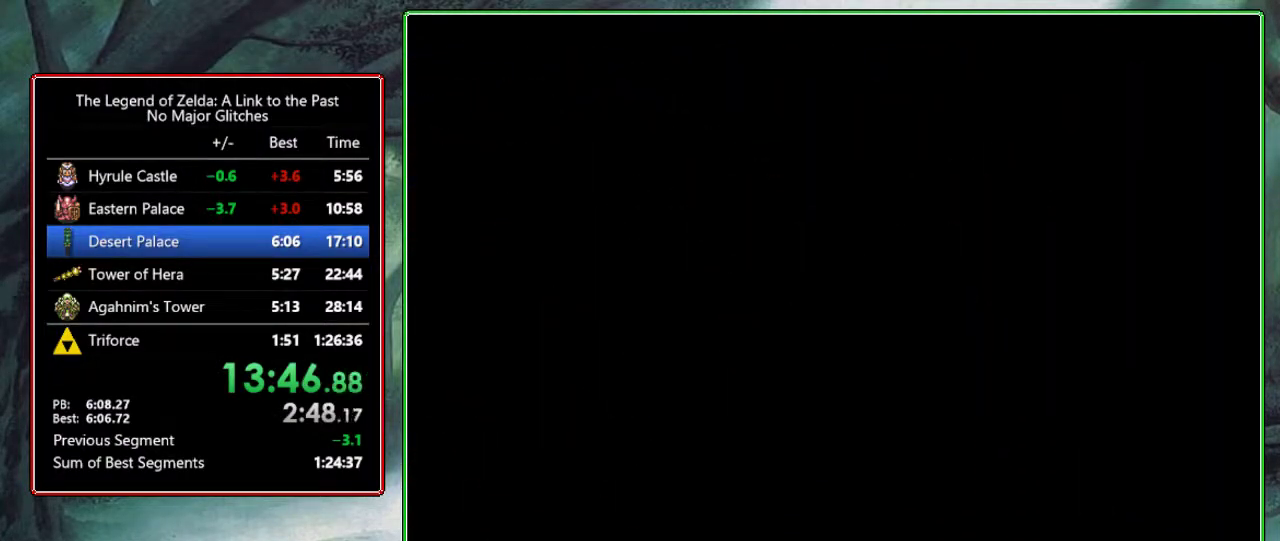
{"buttons": [], "events": [[33, "DPAD_UP", "up"]]}
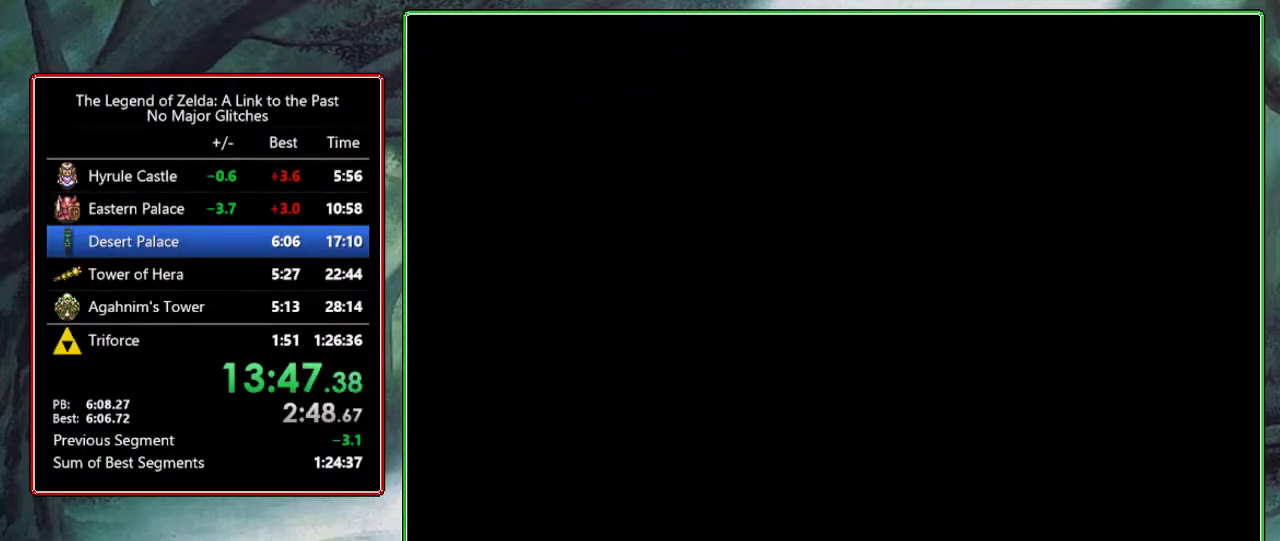
{"buttons": [], "events": []}
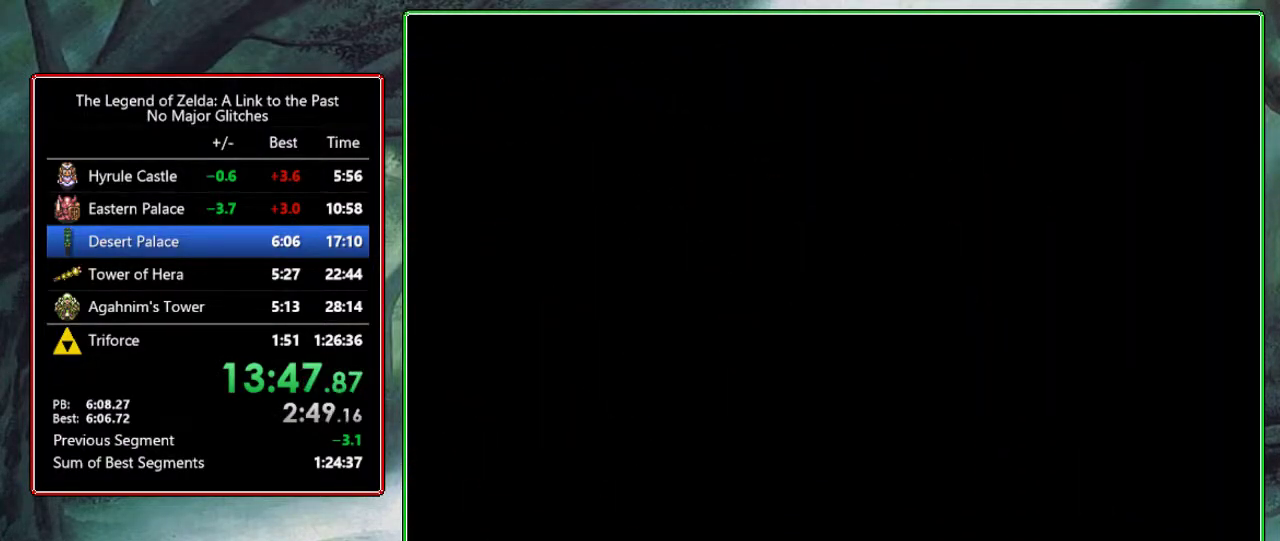
{"buttons": ["DPAD_UP"], "events": [[217, "DPAD_UP", "down"]]}
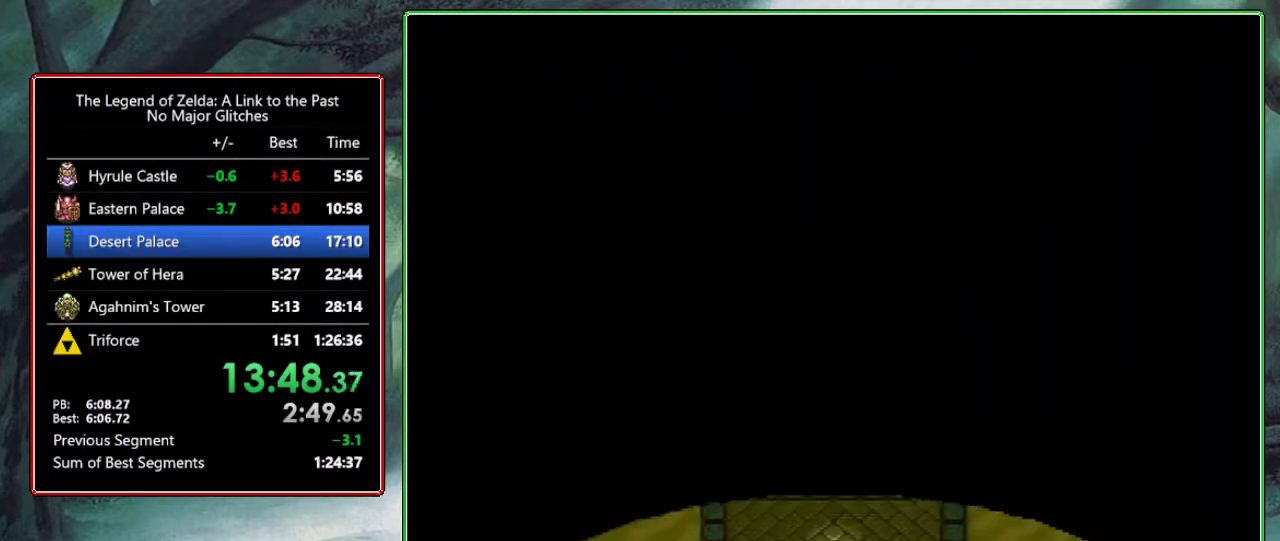
{"buttons": ["DPAD_UP"], "events": []}
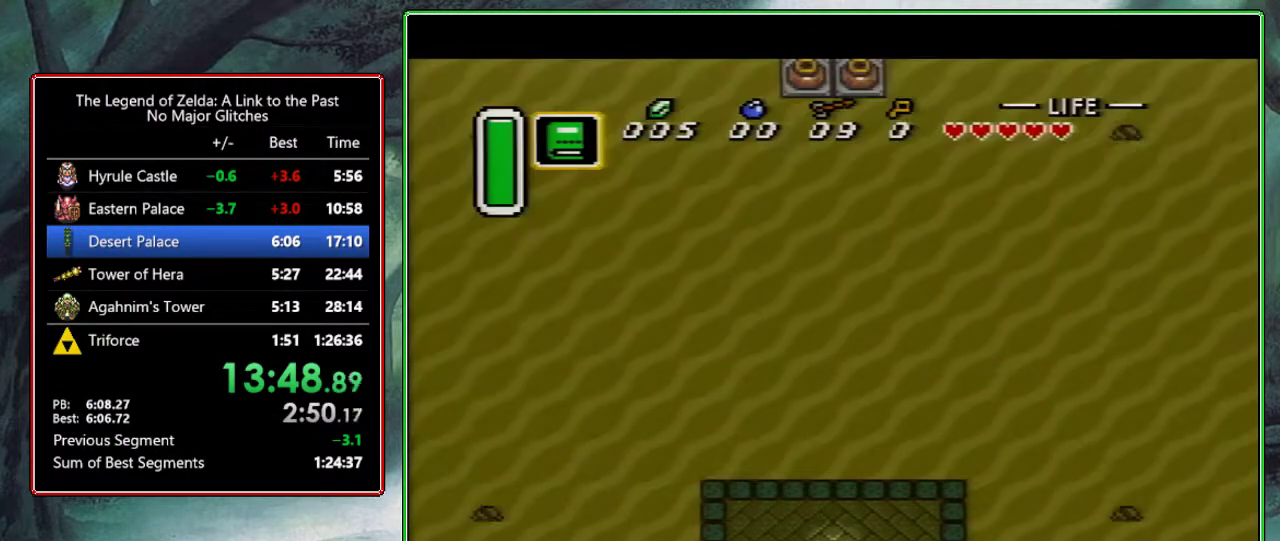
{"buttons": ["A"], "events": [[200, "A", "down"], [233, "DPAD_UP", "up"], [333, "DPAD_LEFT", "down"], [450, "DPAD_LEFT", "up"]]}
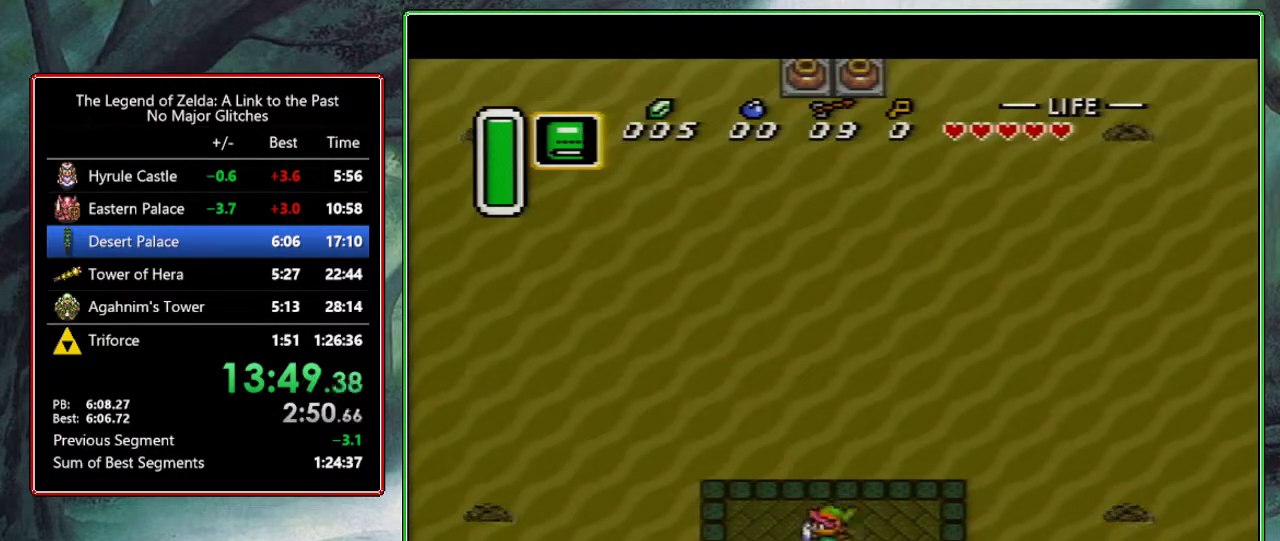
{"buttons": [], "events": [[383, "A", "up"]]}
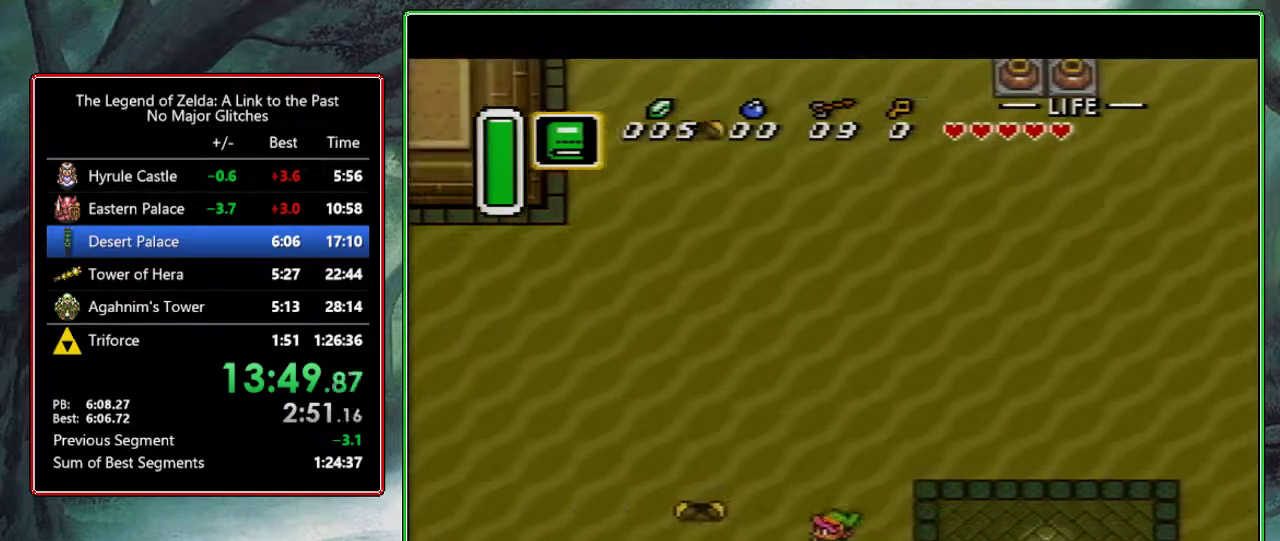
{"buttons": ["A"], "events": [[83, "DPAD_UP", "down"], [117, "A", "down"], [233, "DPAD_UP", "up"]]}
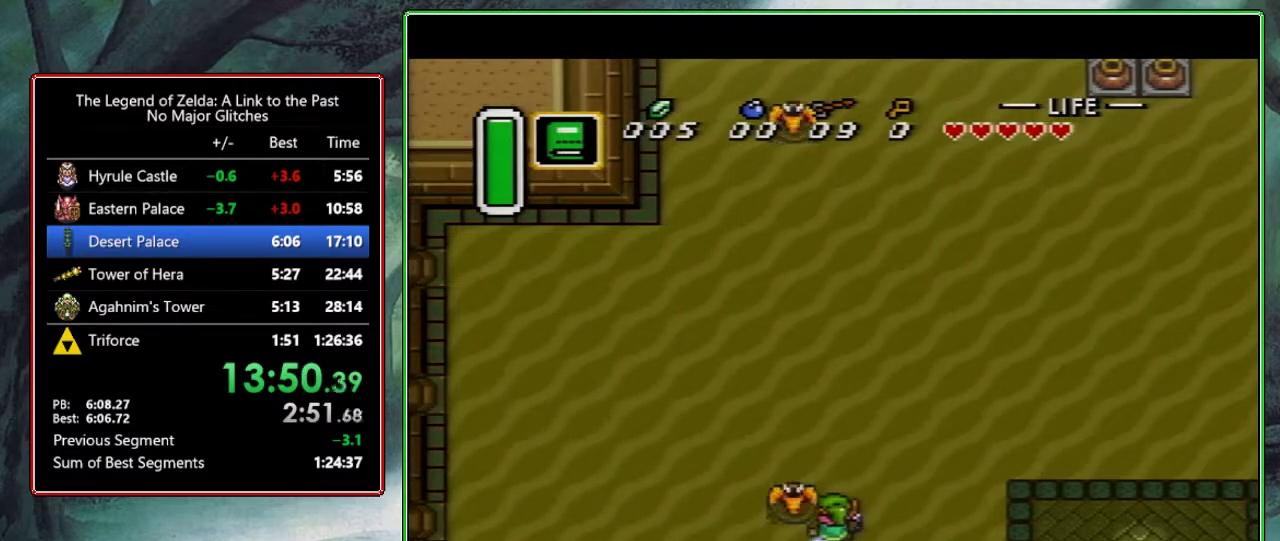
{"buttons": ["A"], "events": []}
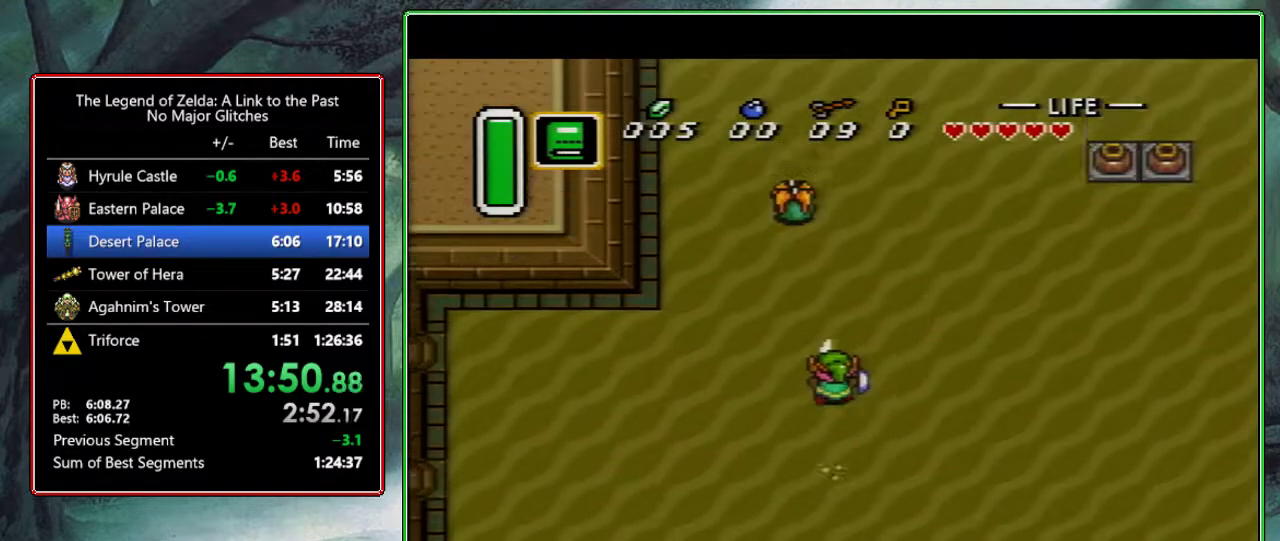
{"buttons": [], "events": [[300, "A", "up"]]}
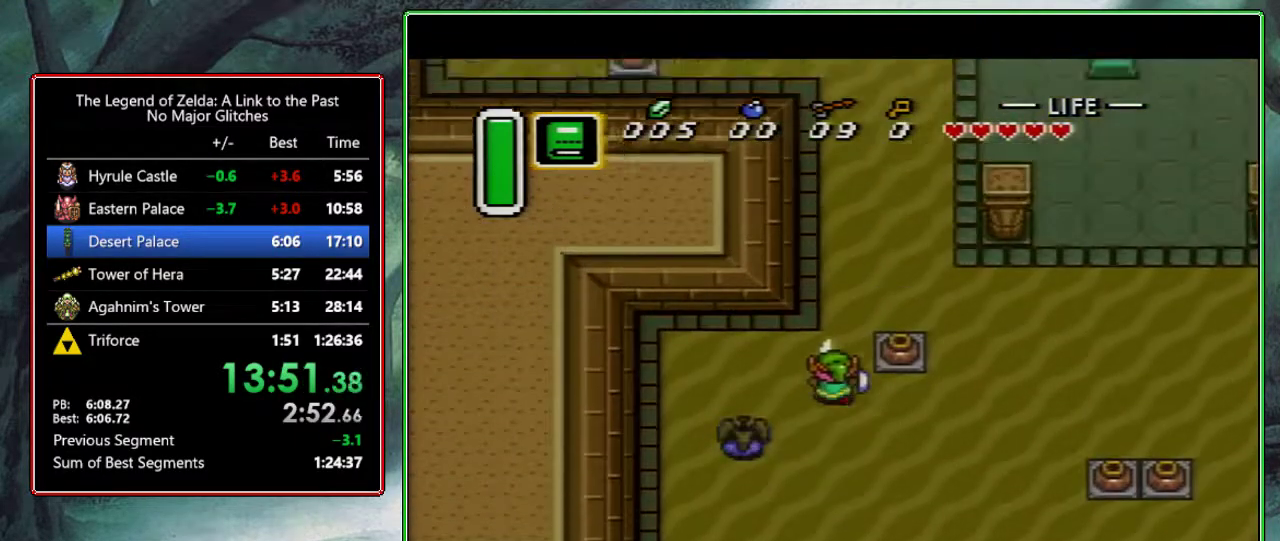
{"buttons": ["DPAD_LEFT"], "events": [[483, "DPAD_LEFT", "down"]]}
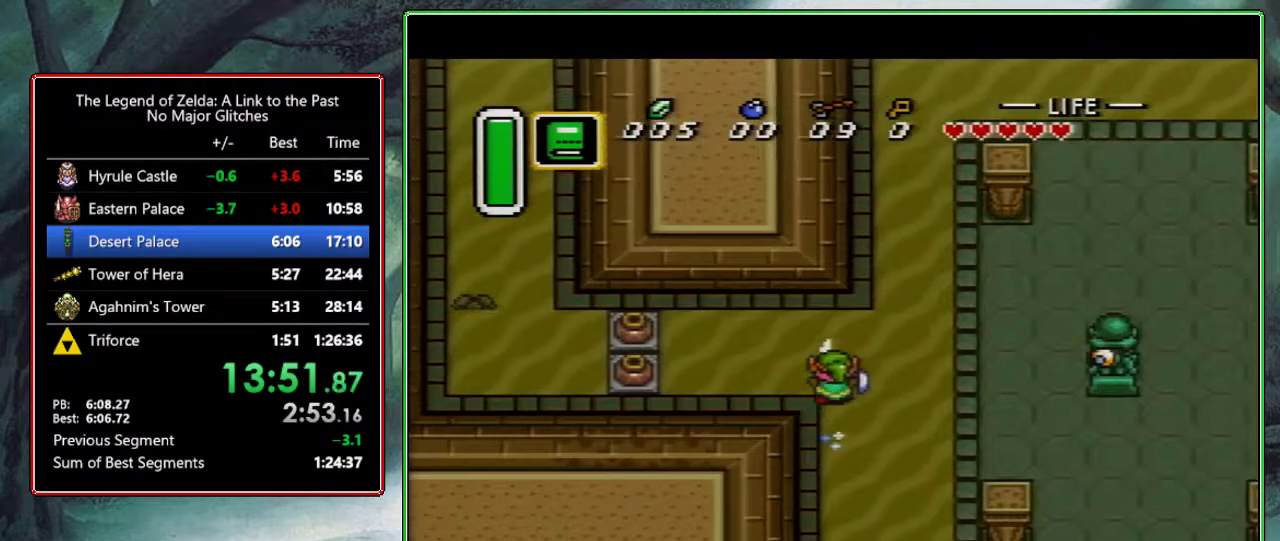
{"buttons": ["A", "DPAD_LEFT"], "events": [[500, "A", "down"]]}
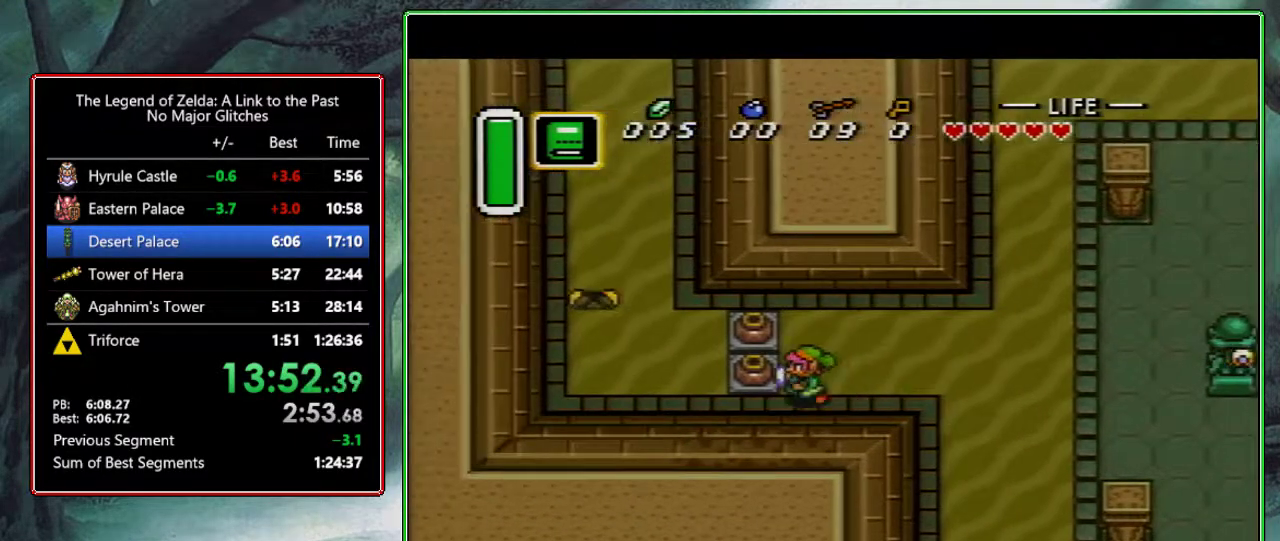
{"buttons": ["B", "DPAD_LEFT"], "events": [[100, "A", "up"], [400, "B", "down"]]}
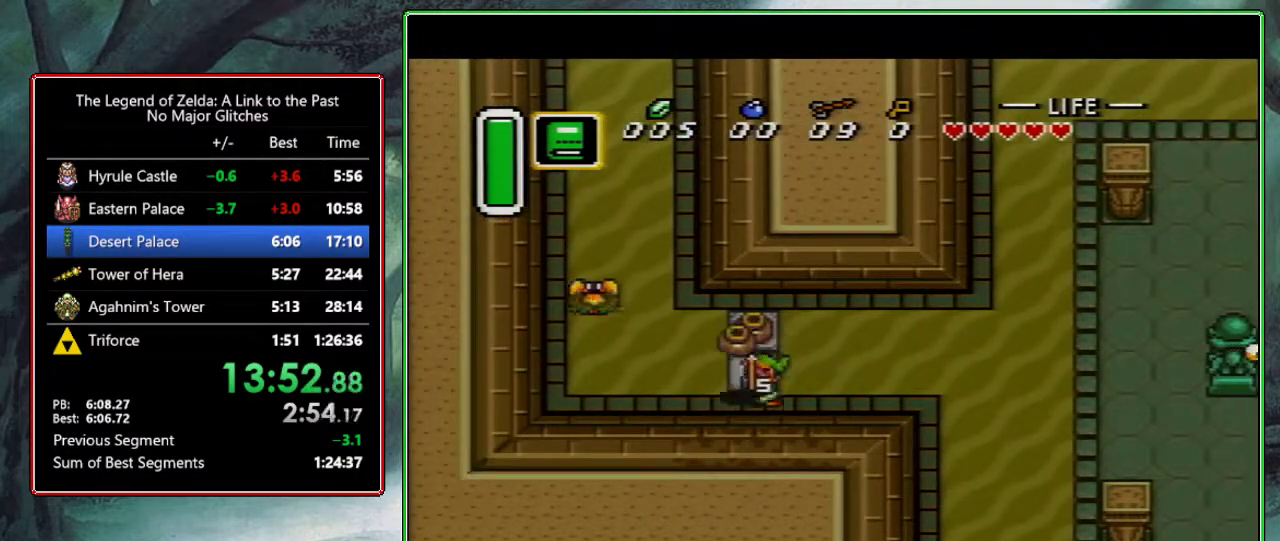
{"buttons": ["A", "DPAD_UP"], "events": [[33, "B", "up"], [250, "A", "down"], [317, "DPAD_LEFT", "up"], [417, "DPAD_UP", "down"]]}
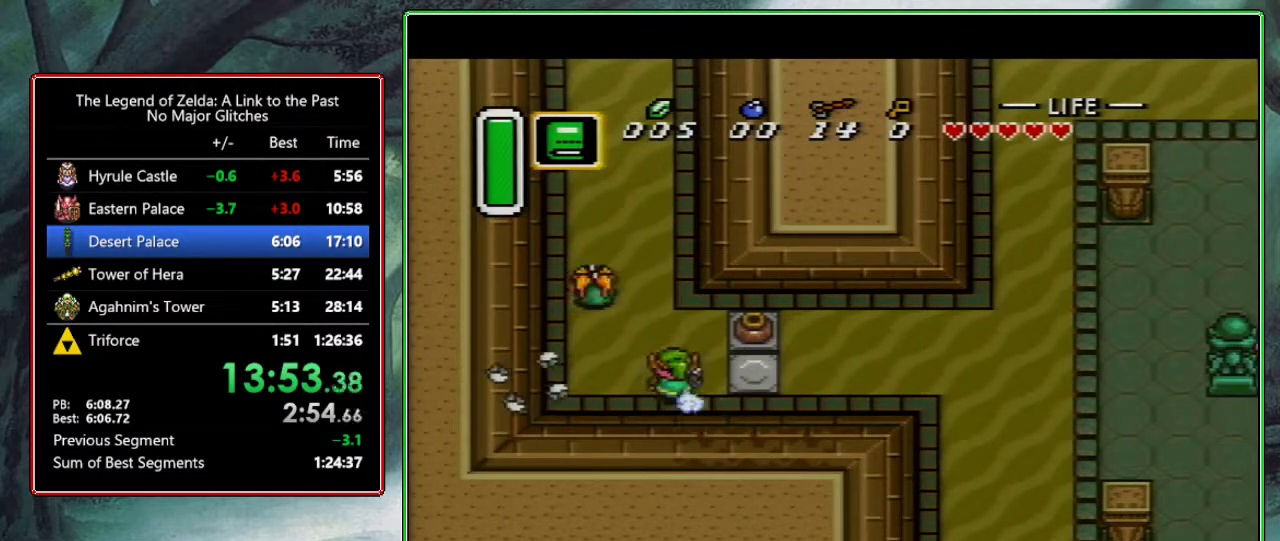
{"buttons": ["A"], "events": [[33, "DPAD_UP", "up"]]}
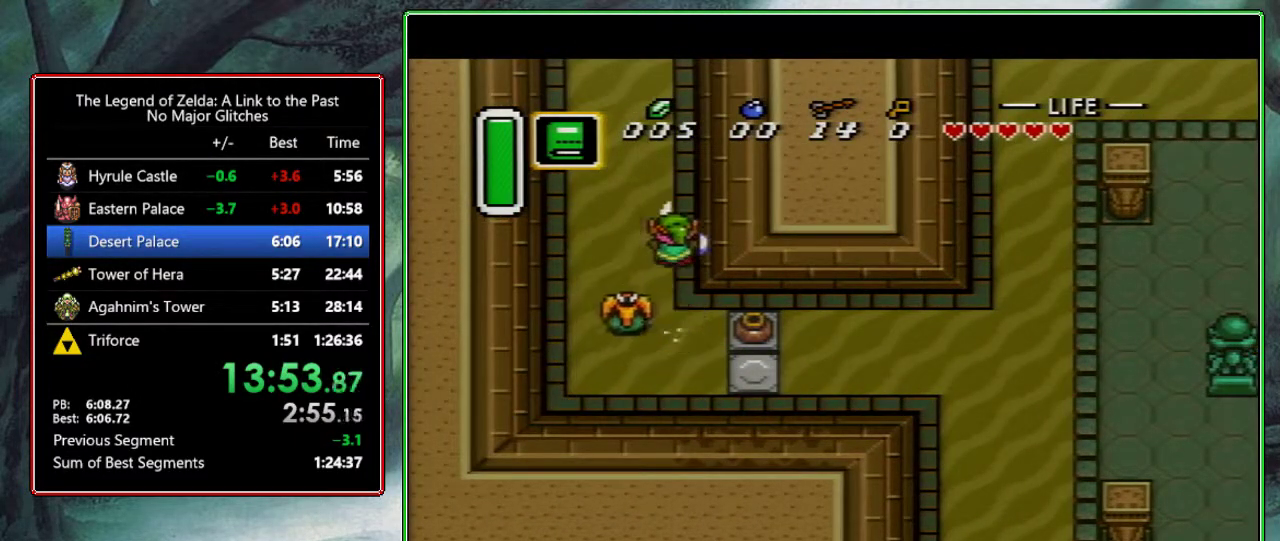
{"buttons": ["B"], "events": [[383, "A", "up"], [500, "B", "down"]]}
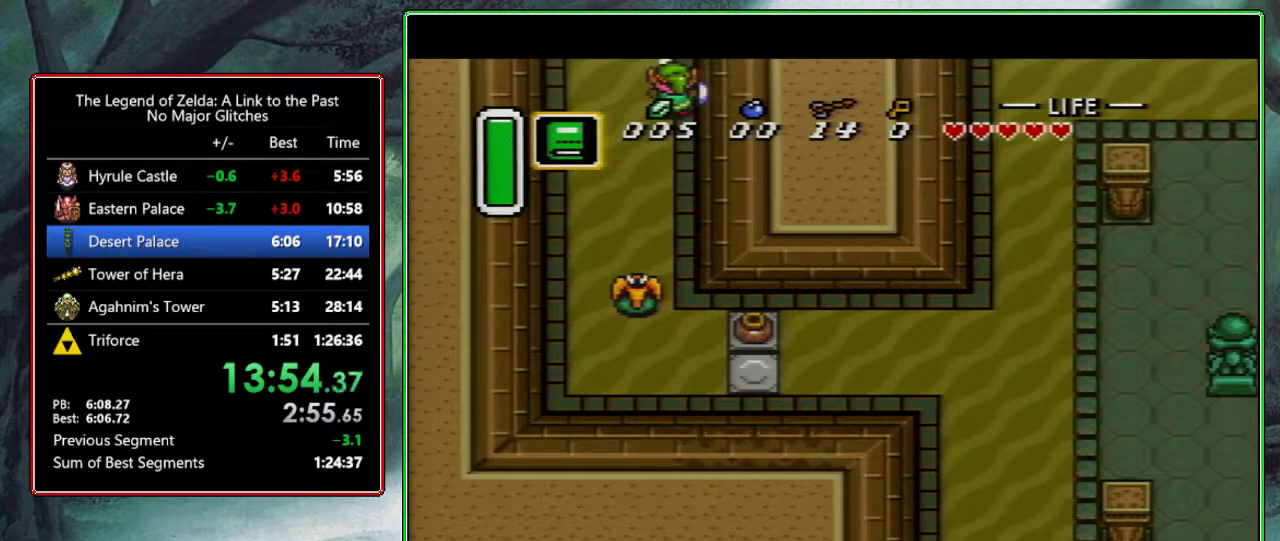
{"buttons": ["B", "DPAD_RIGHT"], "events": [[300, "DPAD_RIGHT", "down"]]}
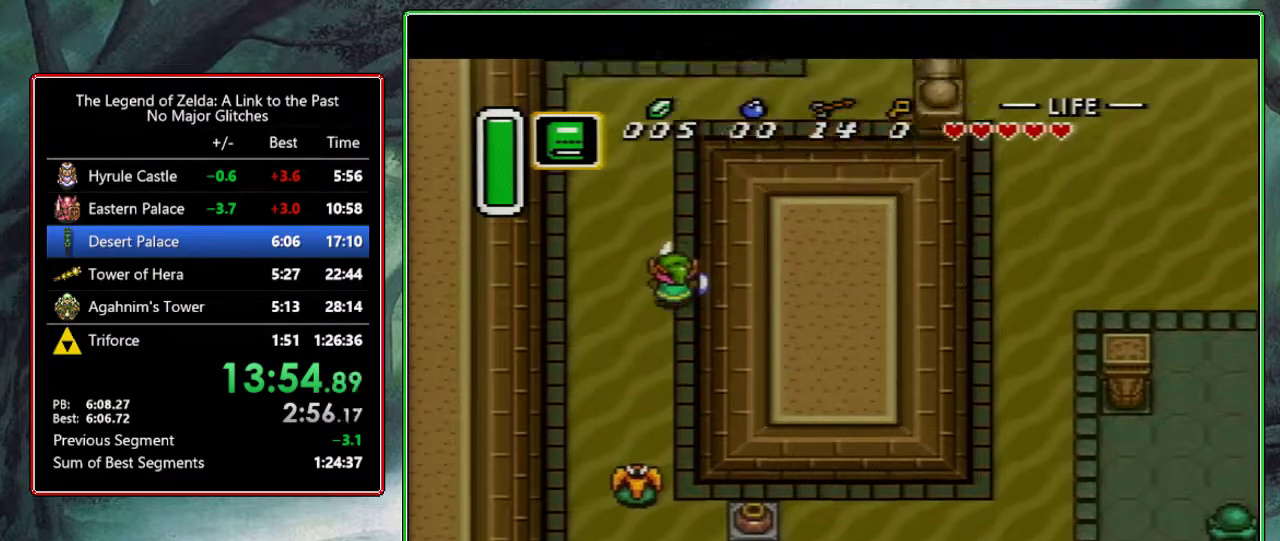
{"buttons": ["B", "DPAD_UP", "DPAD_RIGHT"], "events": [[333, "DPAD_UP", "down"]]}
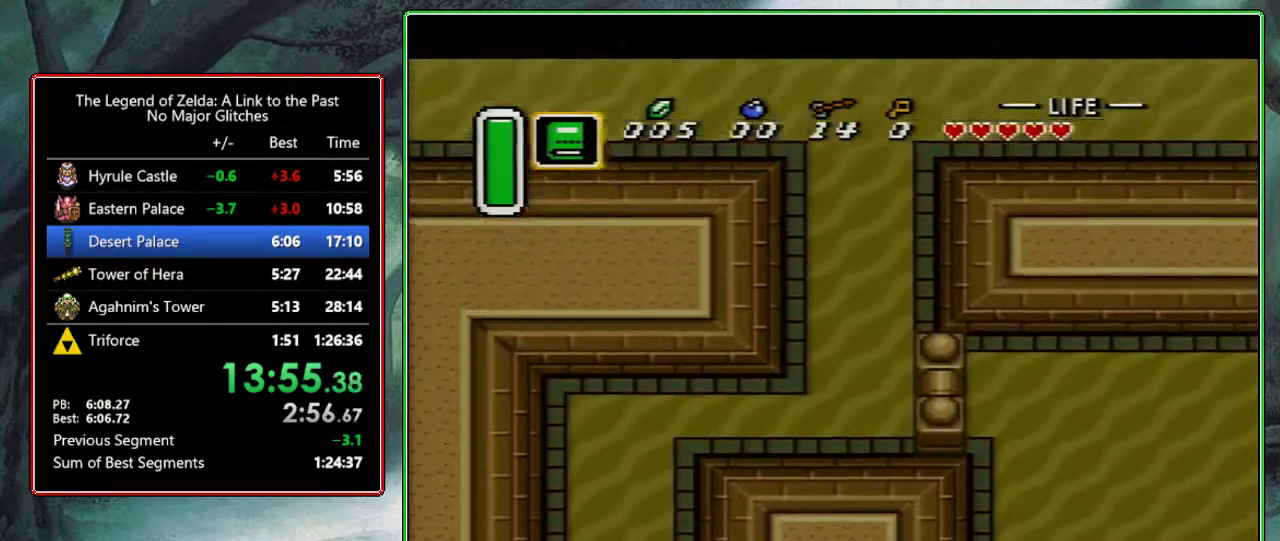
{"buttons": ["B", "DPAD_UP", "DPAD_RIGHT"], "events": []}